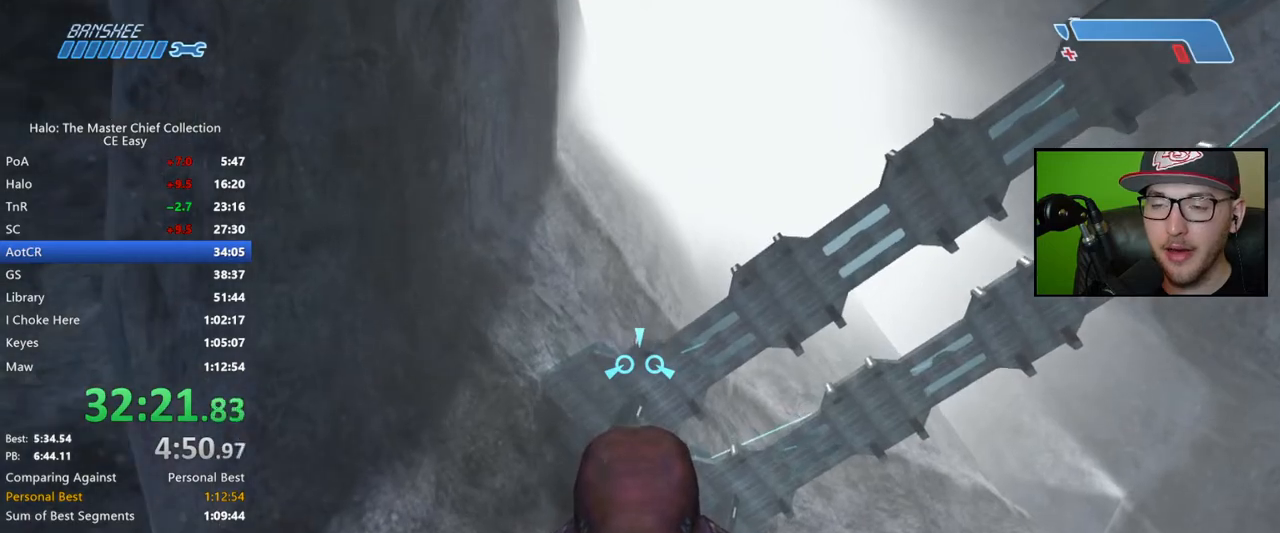
Gameplay with a controller (Xbox layout); each line is a JSON object with the inputs held at the frame after it. "button_events" lists button changes between this image and that frame as [ms after this image, input, new state], when the widget could be followed in between (sticks are given only as held states).
{"buttons": [], "left_stick": "up", "right_stick": "center", "button_events": []}
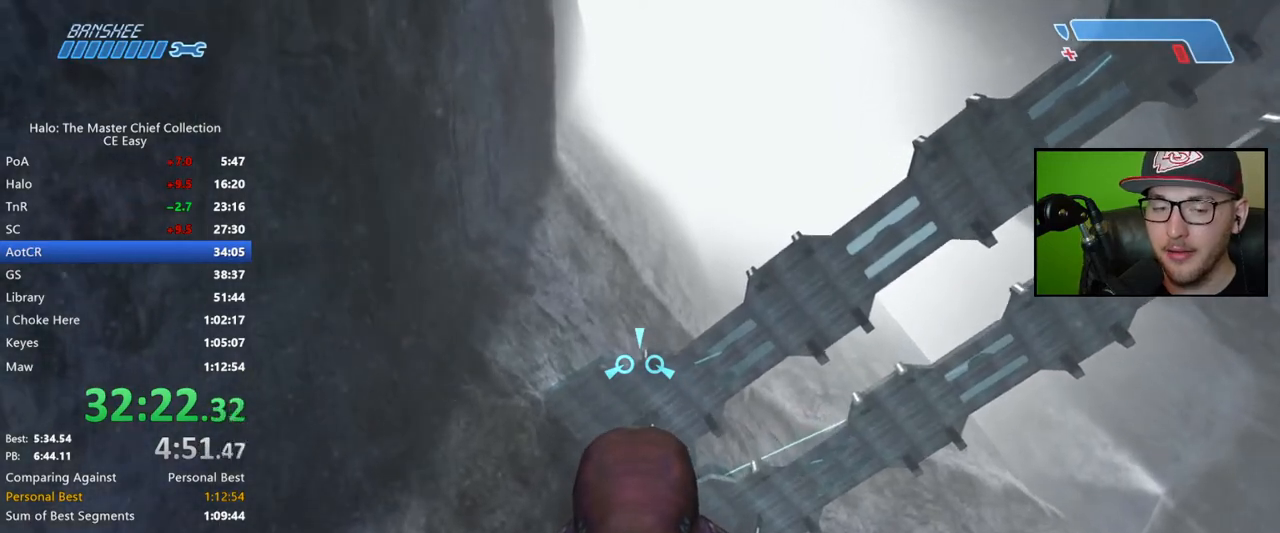
{"buttons": [], "left_stick": "up", "right_stick": "center", "button_events": []}
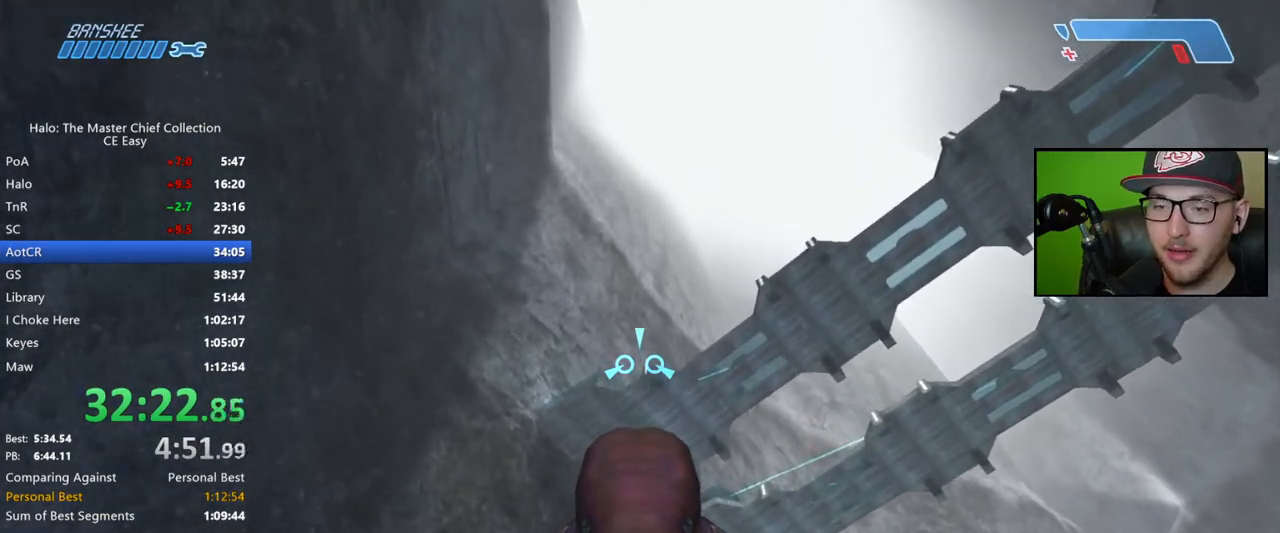
{"buttons": [], "left_stick": "up", "right_stick": "down", "button_events": []}
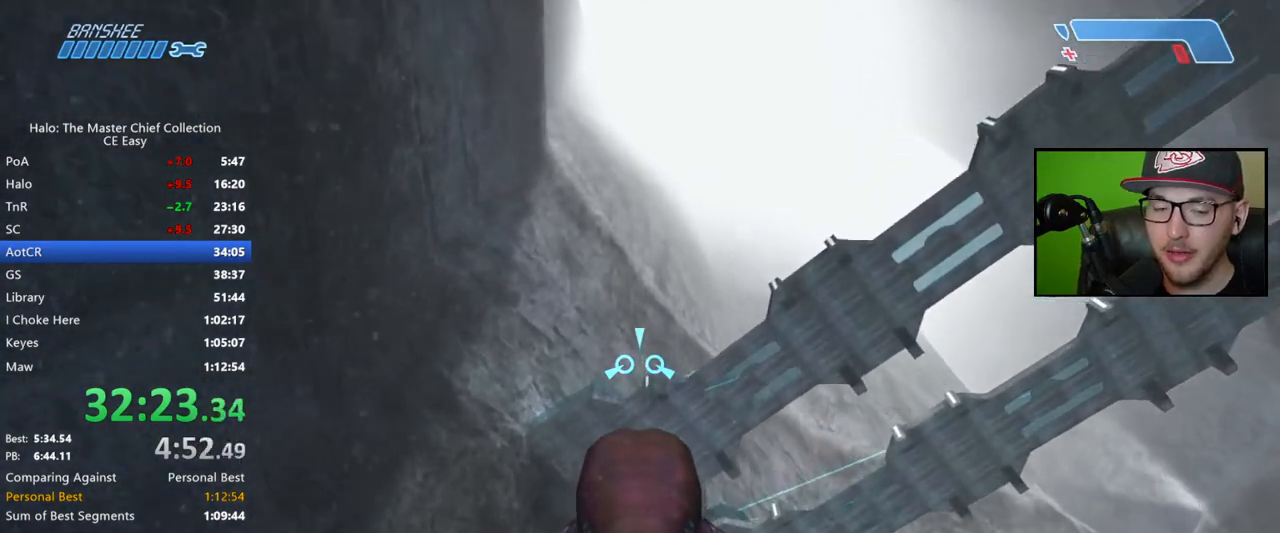
{"buttons": [], "left_stick": "up", "right_stick": "down-left", "button_events": []}
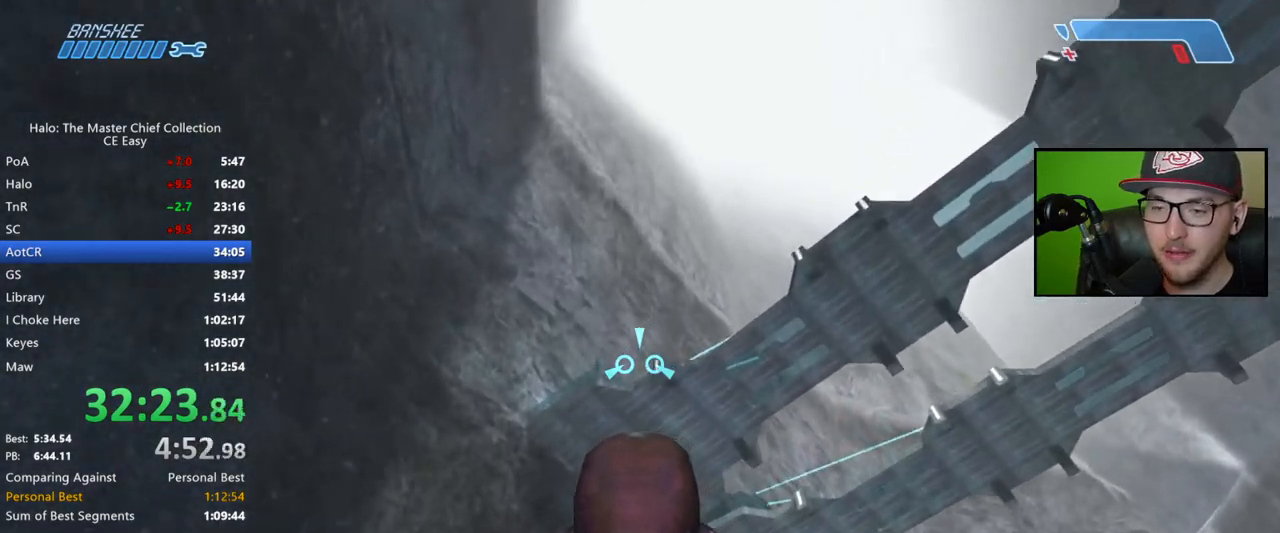
{"buttons": [], "left_stick": "up", "right_stick": "center", "button_events": []}
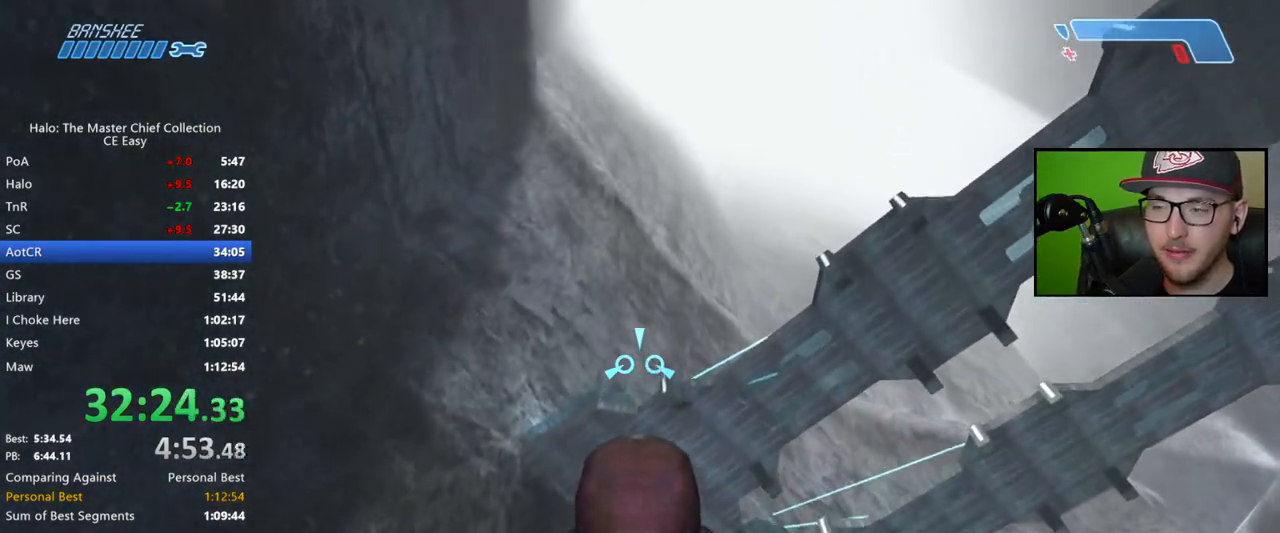
{"buttons": [], "left_stick": "up", "right_stick": "center", "button_events": []}
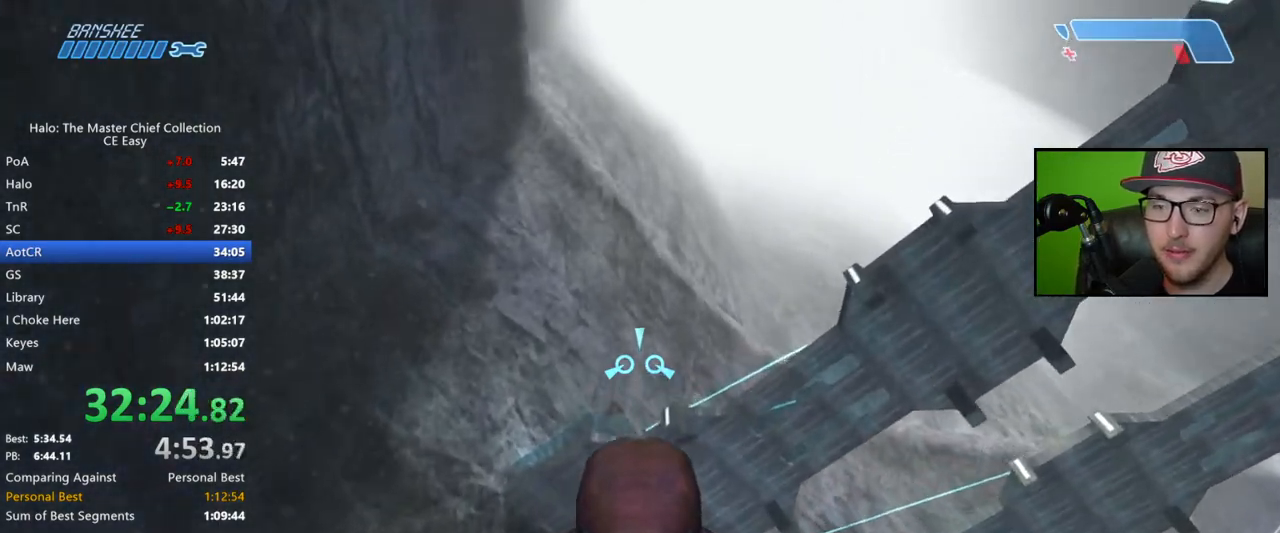
{"buttons": [], "left_stick": "up", "right_stick": "down-right", "button_events": []}
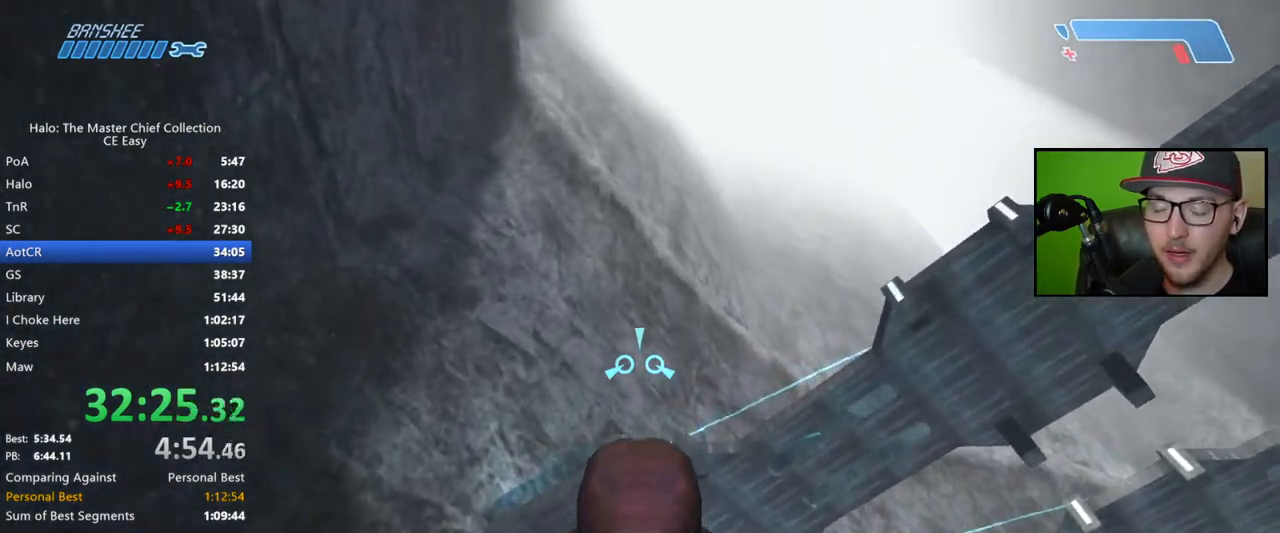
{"buttons": [], "left_stick": "up", "right_stick": "down-right", "button_events": []}
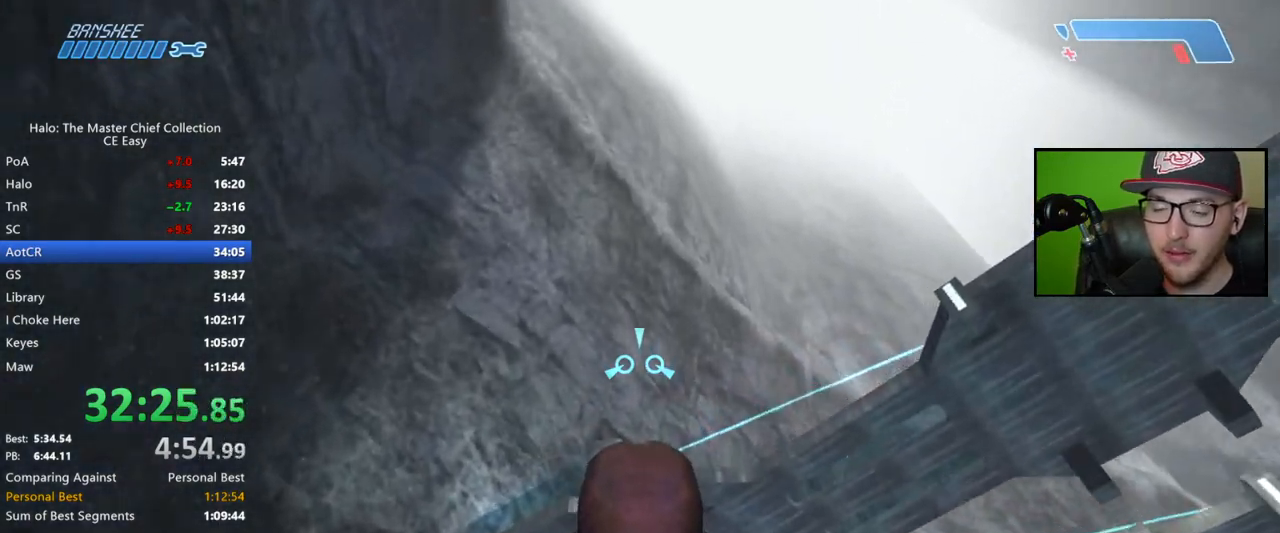
{"buttons": [], "left_stick": "up", "right_stick": "down", "button_events": []}
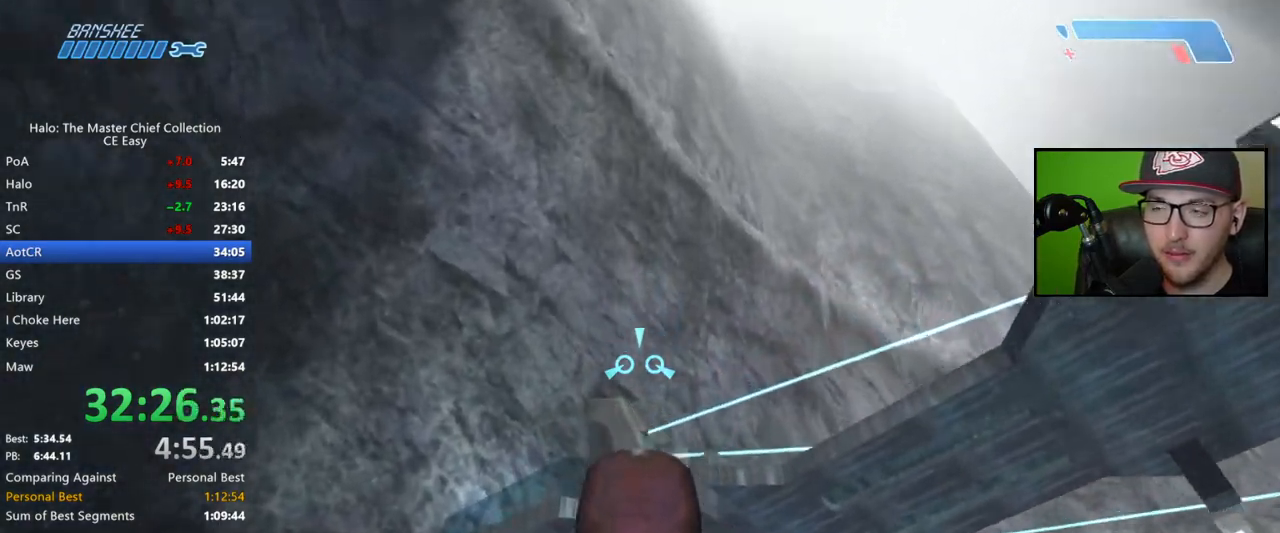
{"buttons": [], "left_stick": "up", "right_stick": "down-left", "button_events": []}
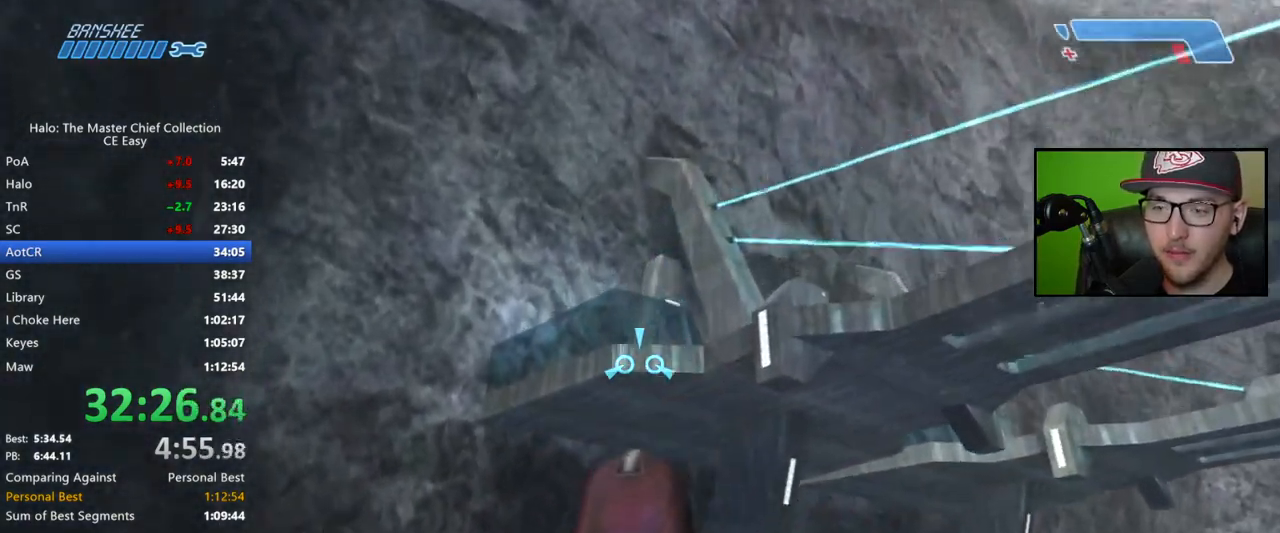
{"buttons": [], "left_stick": "up", "right_stick": "center"}
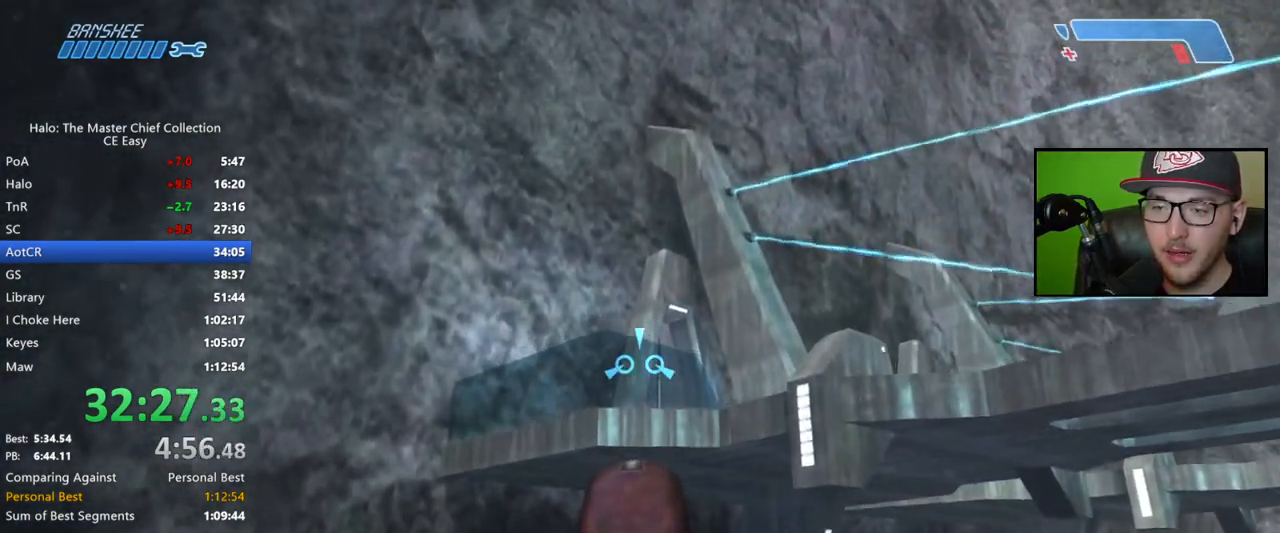
{"buttons": [], "left_stick": "up", "right_stick": "right", "button_events": []}
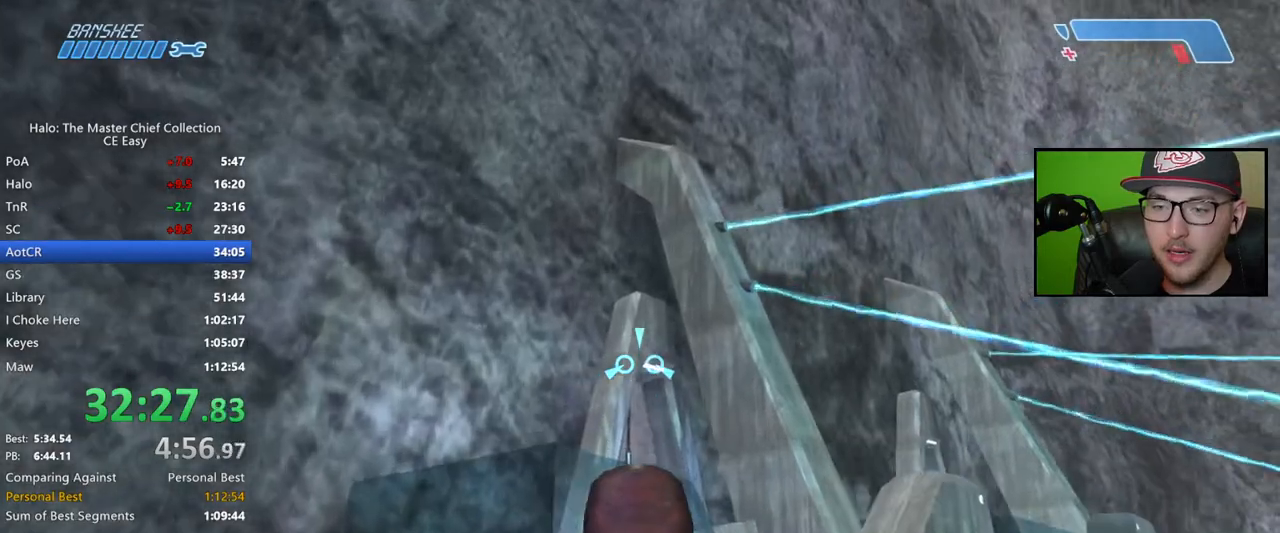
{"buttons": [], "left_stick": "up", "right_stick": "down", "button_events": []}
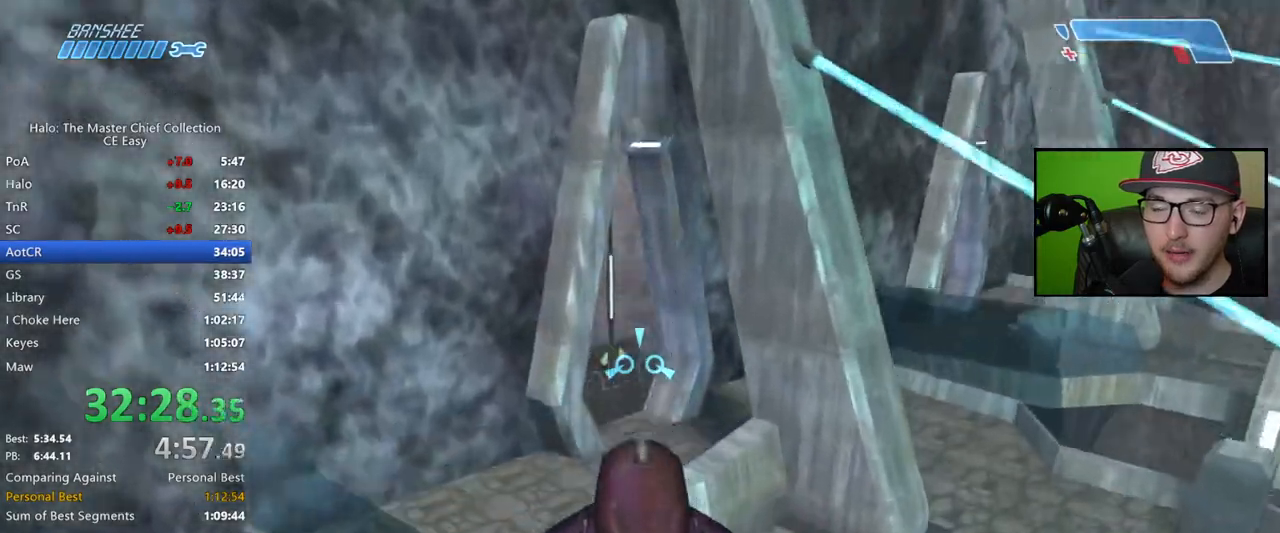
{"buttons": [], "left_stick": "up", "right_stick": "down-right", "button_events": []}
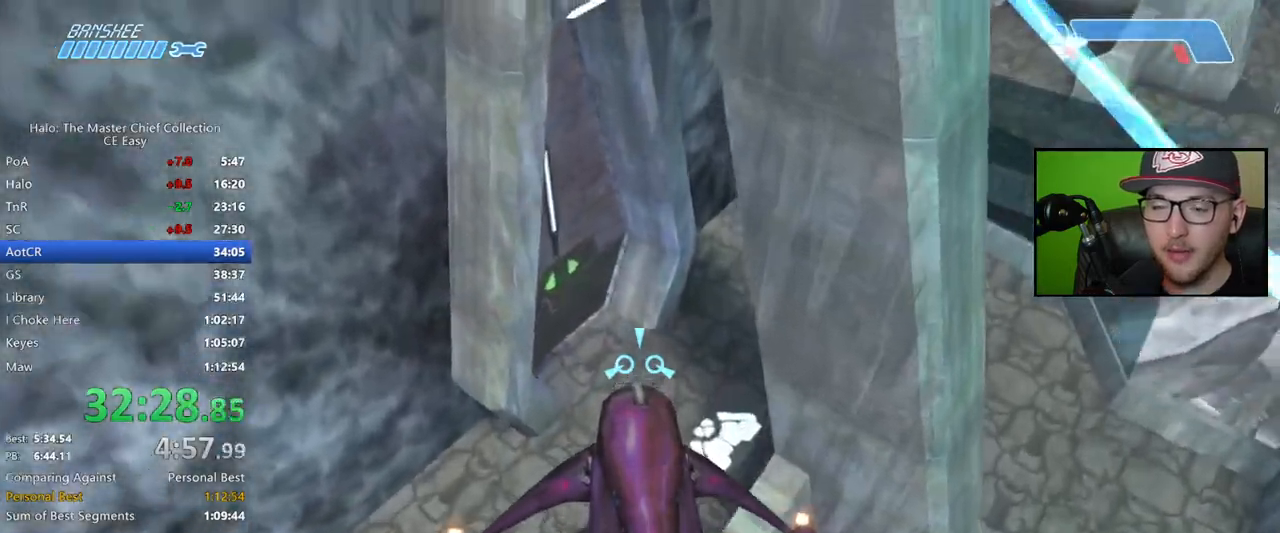
{"buttons": [], "left_stick": "up", "right_stick": "up-left"}
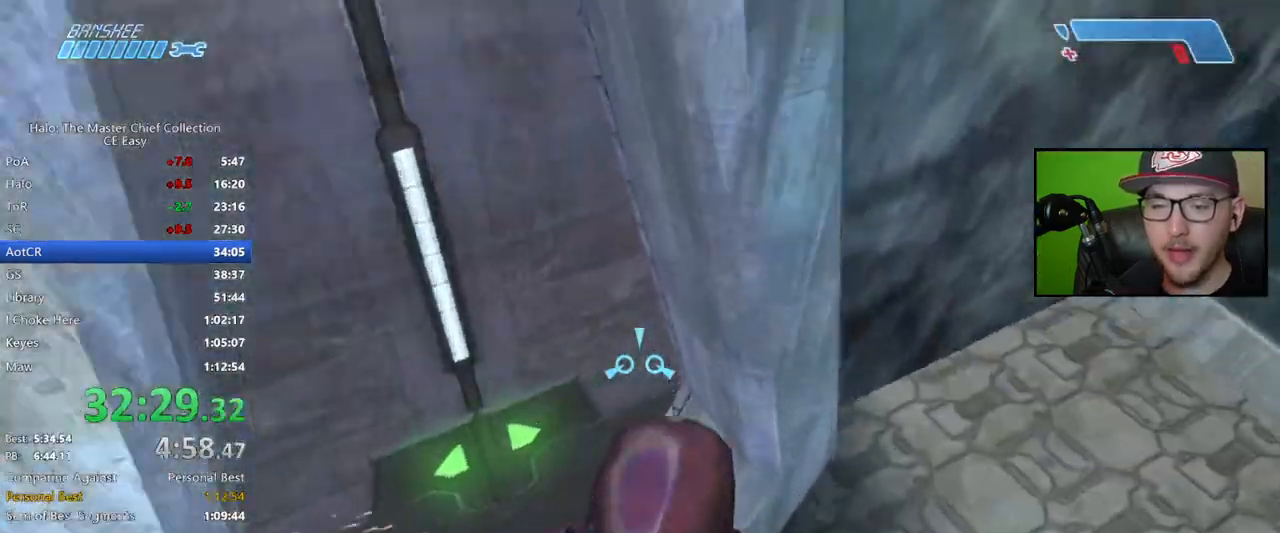
{"buttons": [], "left_stick": "up", "right_stick": "center", "button_events": [[400, "X", "down"], [483, "X", "up"]]}
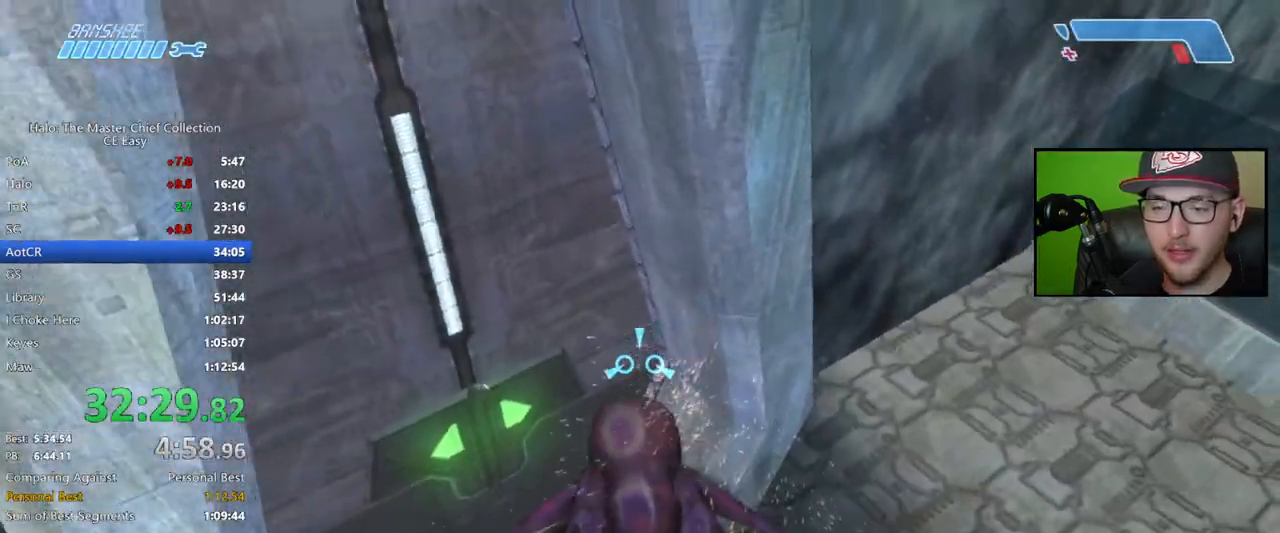
{"buttons": [], "left_stick": "up", "right_stick": "center", "button_events": []}
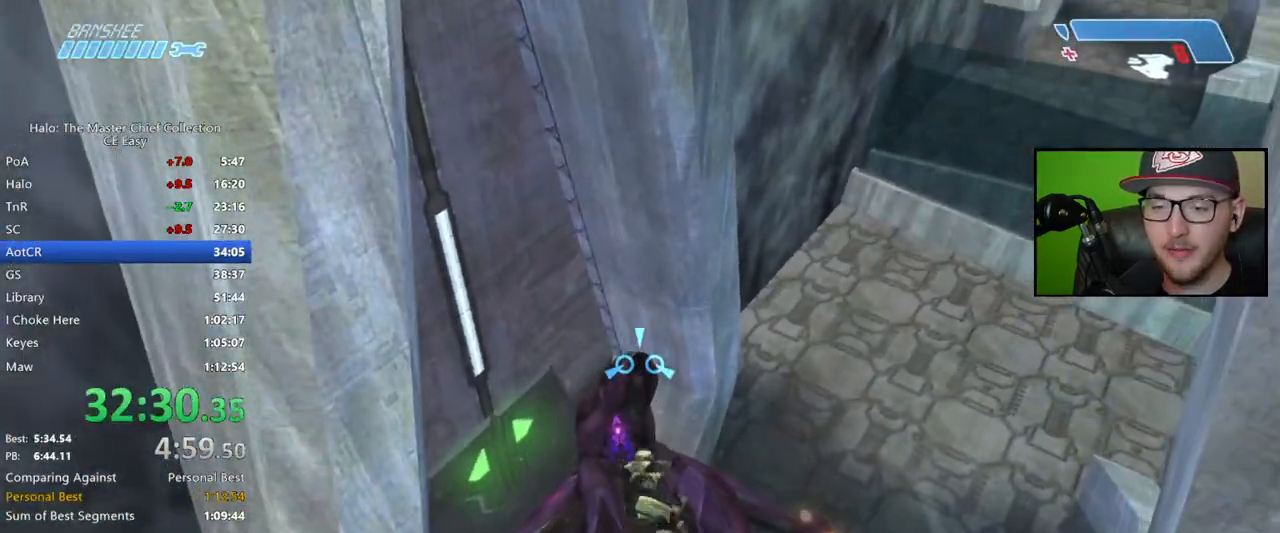
{"buttons": [], "left_stick": "up", "right_stick": "up", "button_events": []}
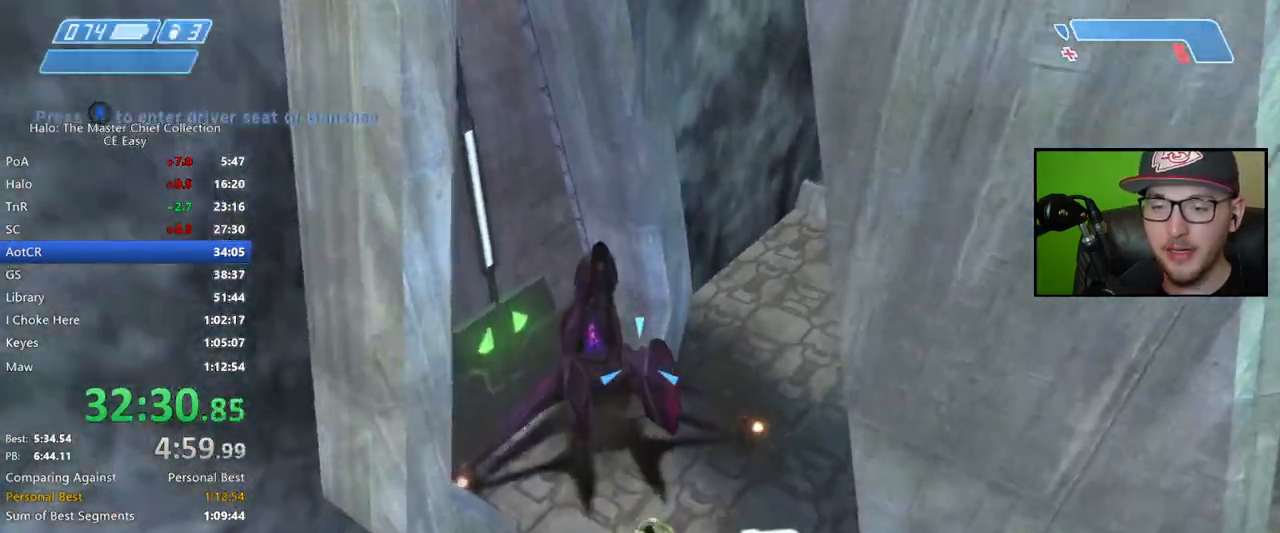
{"buttons": ["X"], "left_stick": "up", "right_stick": "center", "button_events": [[417, "X", "down"]]}
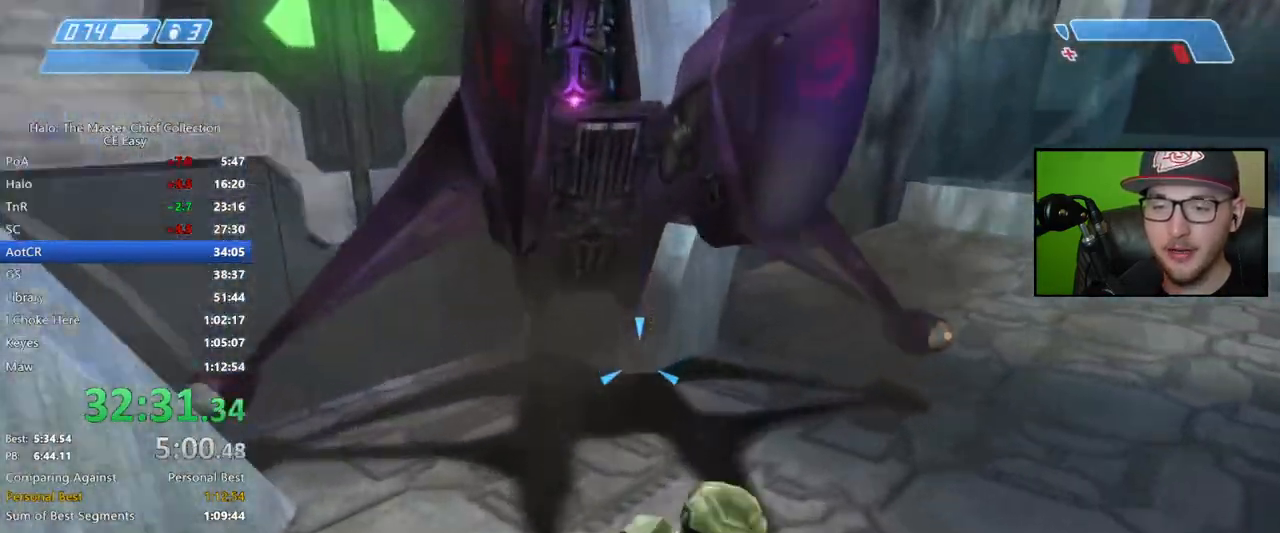
{"buttons": [], "left_stick": "up", "right_stick": "down"}
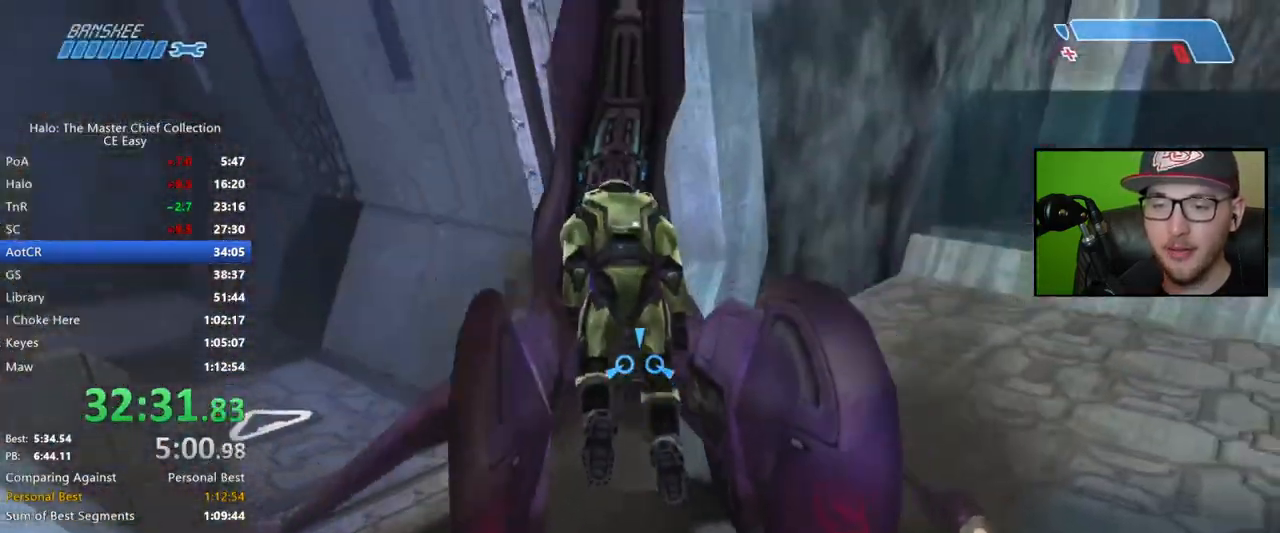
{"buttons": [], "left_stick": "up", "right_stick": "right", "button_events": []}
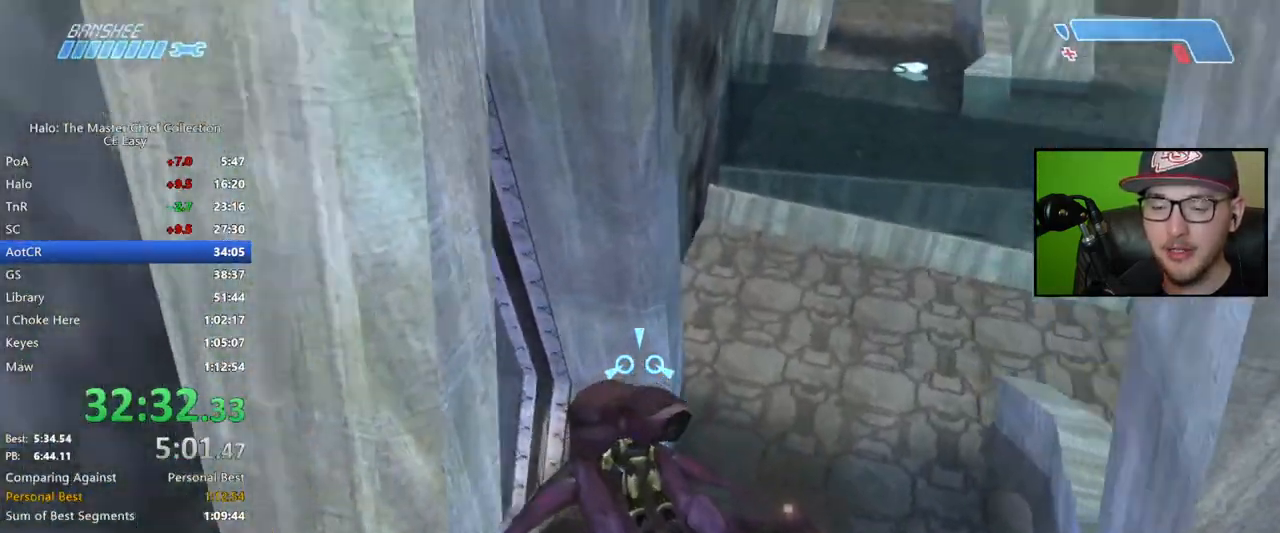
{"buttons": [], "left_stick": "up", "right_stick": "left", "button_events": []}
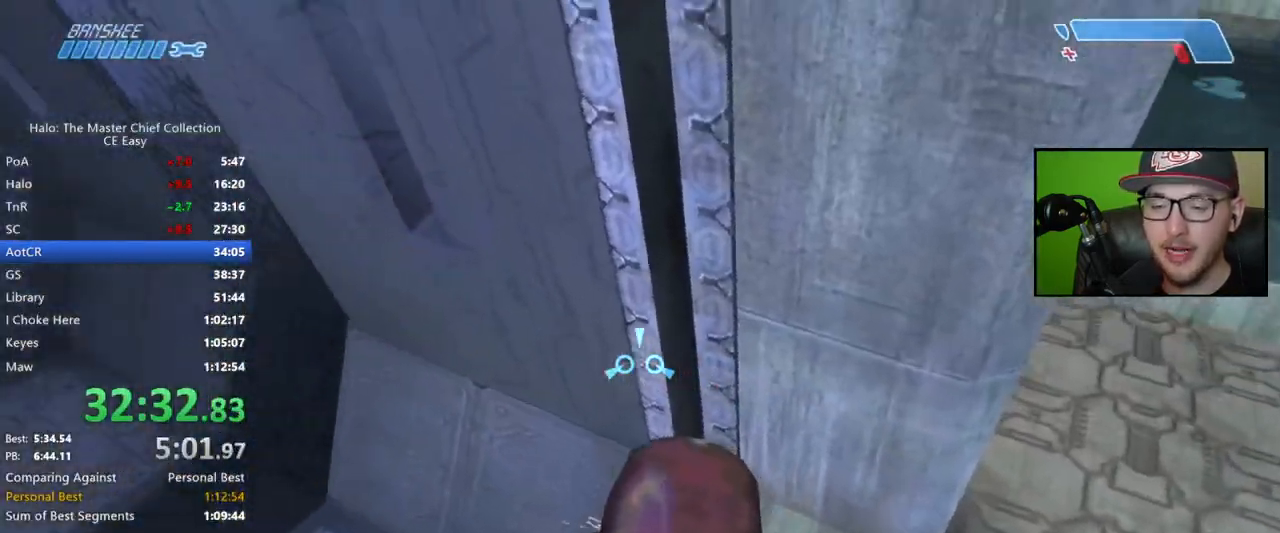
{"buttons": [], "left_stick": "up", "right_stick": "up-left", "button_events": []}
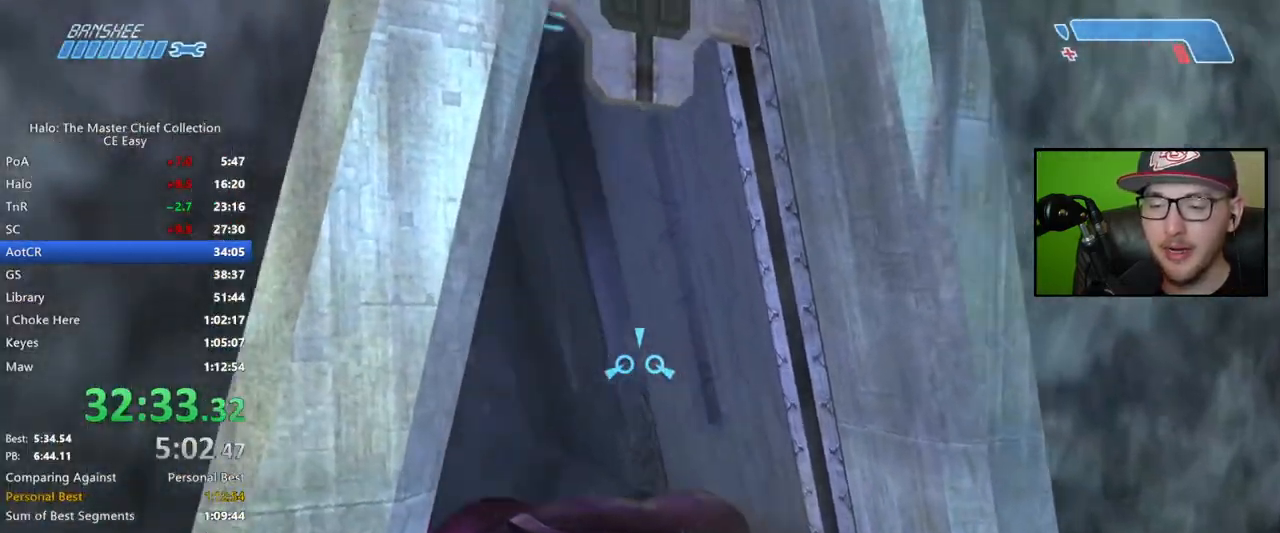
{"buttons": [], "left_stick": "up", "right_stick": "up-left", "button_events": []}
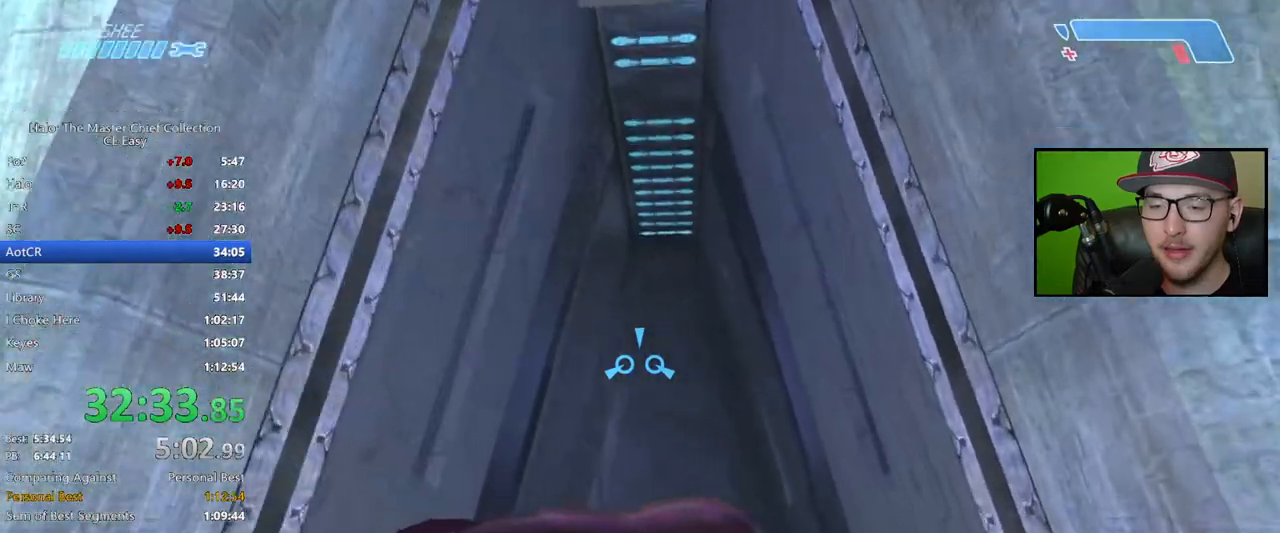
{"buttons": [], "left_stick": "up", "right_stick": "up-left", "button_events": []}
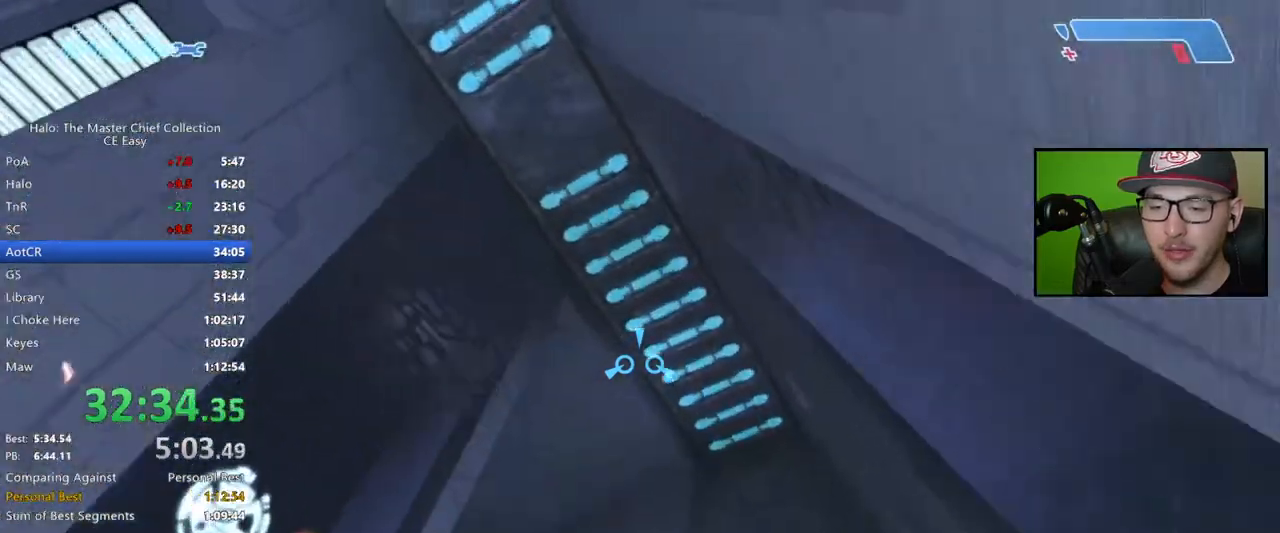
{"buttons": [], "left_stick": "up", "right_stick": "down"}
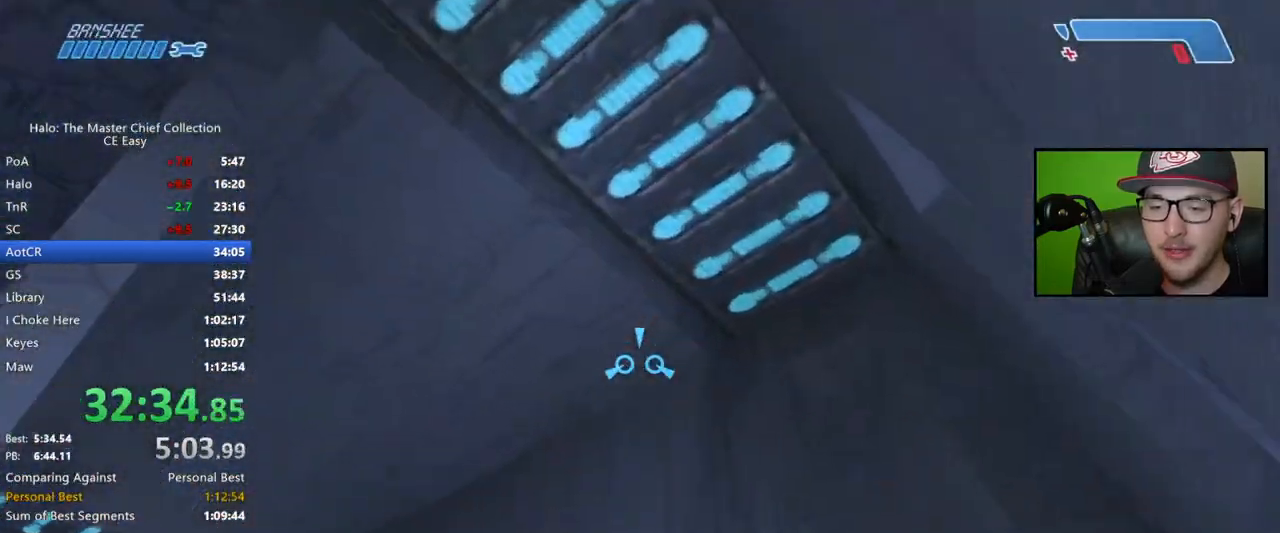
{"buttons": [], "left_stick": "up", "right_stick": "down", "button_events": []}
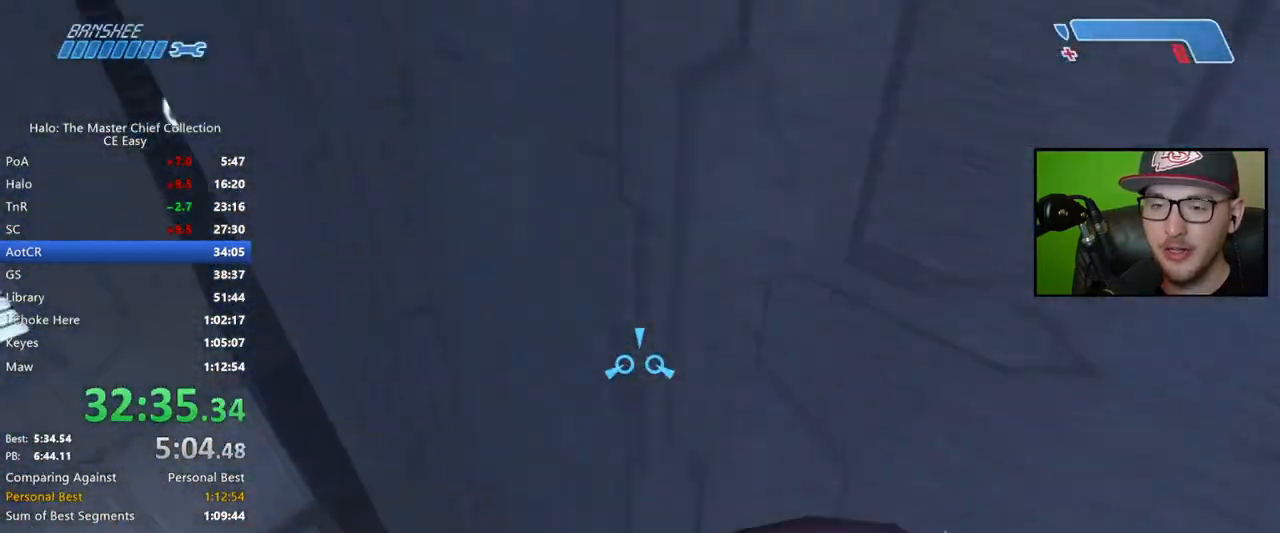
{"buttons": [], "left_stick": "up", "right_stick": "center", "button_events": []}
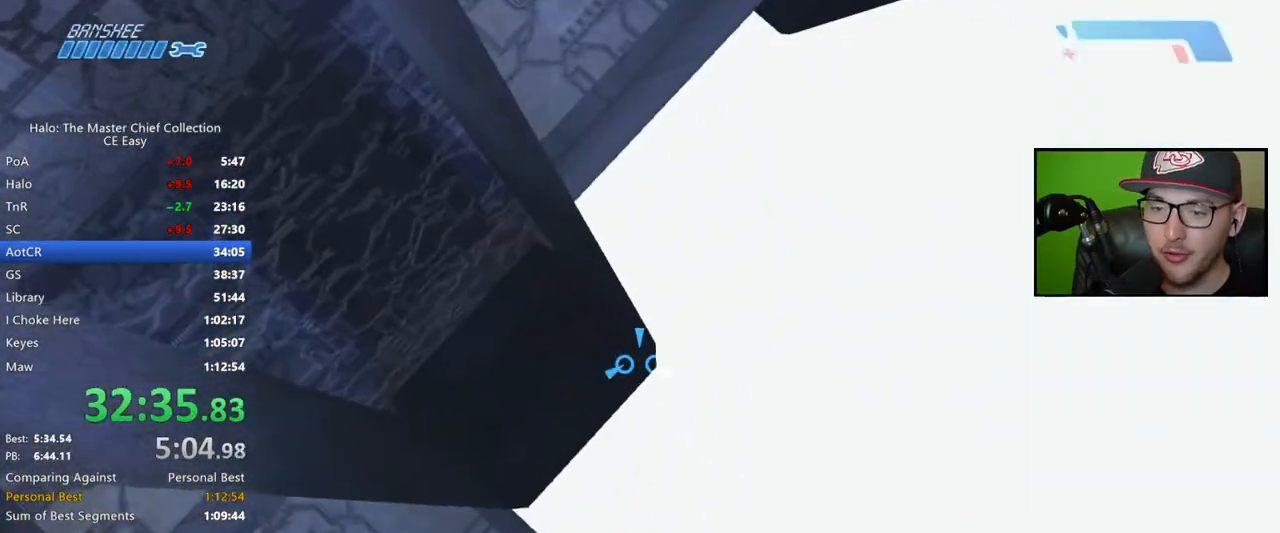
{"buttons": [], "left_stick": "up", "right_stick": "up", "button_events": []}
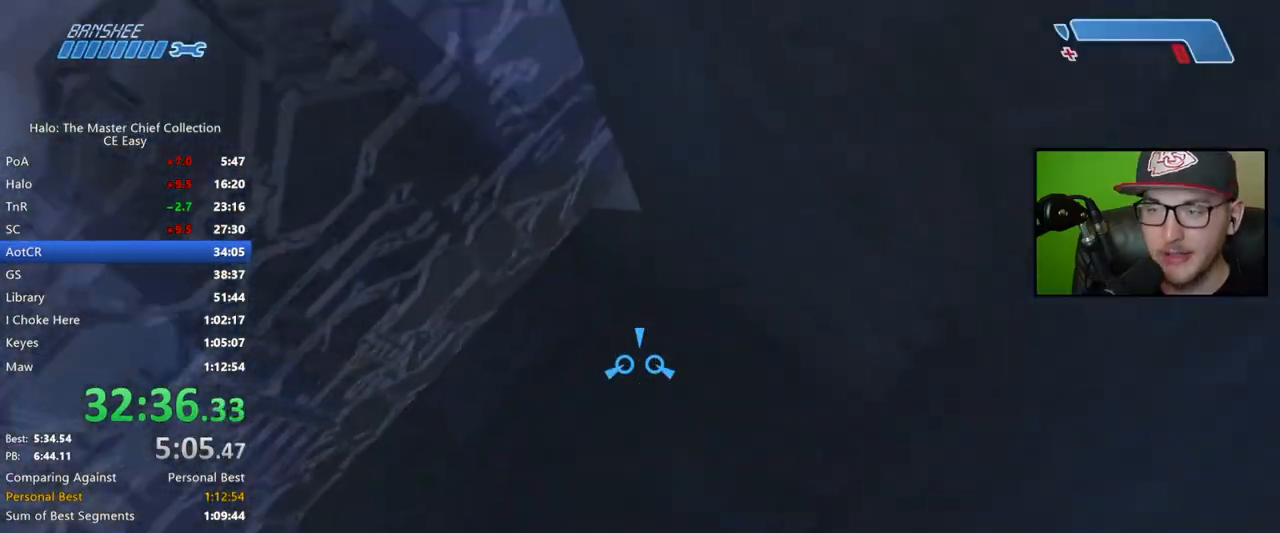
{"buttons": [], "left_stick": "up", "right_stick": "up-left", "button_events": []}